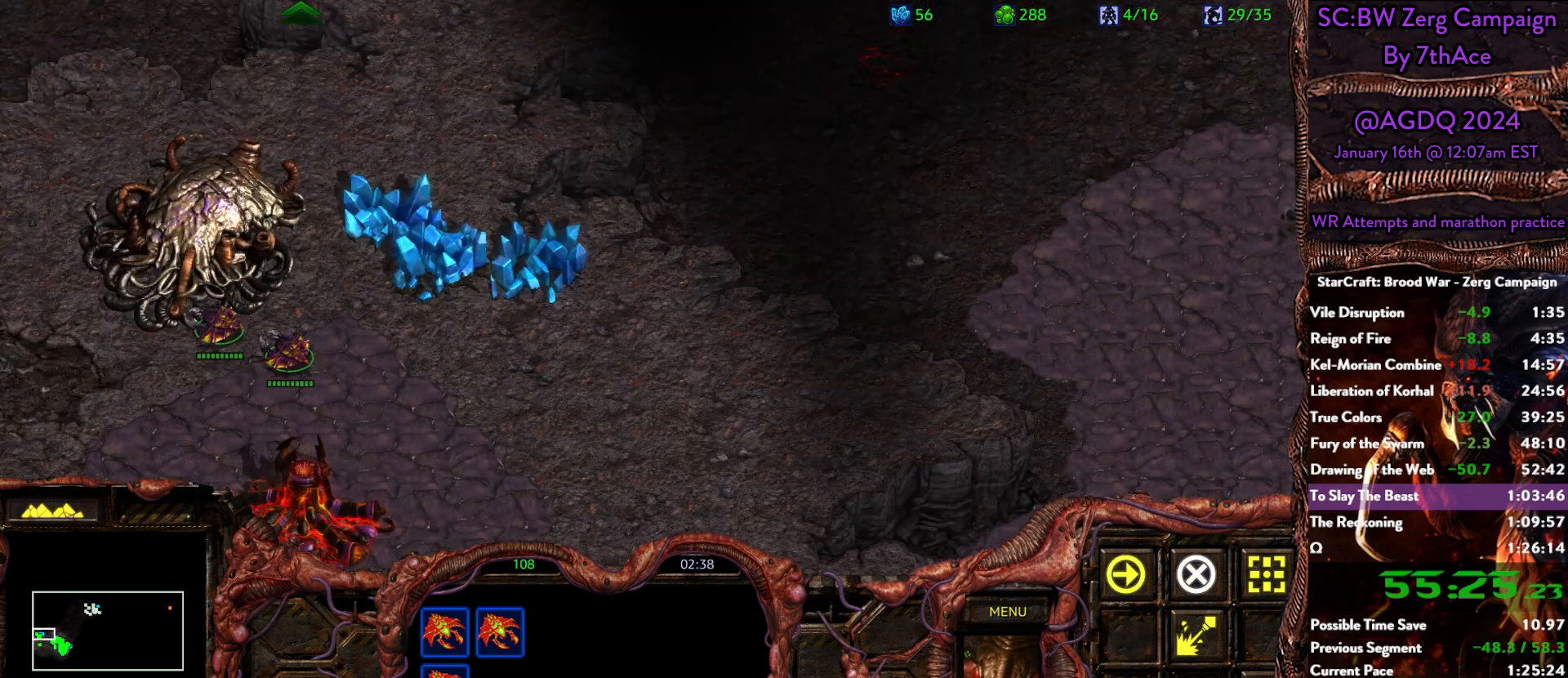
Gameplay with keyboard and mouse; each line is a JSON object with the keys and mouse buttons held at the frame after it. "events" lists presses ("down") and releases ("up") of "0", "1", "2", "3", "4", "5", "6", "7", "8", "9", "a", "alt", "b", "c", "ctrl", "d", "e", "escape", "f", "f10", "f2", "f3", "f4", "g", "h", "i", "j", "k", "l", "m", "n", "o", "p", "q", "r", "return", "s", "shift", "space", "t", "u", "v", "w", "x", "y", "z", "mouse_left" and "mouse_right" between this image and that frame as [ms after this image, input, new state], when the widget could be followed in between. "mouse_left", "mouse_right" = the "left", "right" buttons of the "mouse" list. No other keys are recorded. Mouse movement is not recorded.
{"keys": [], "mouse": [], "events": []}
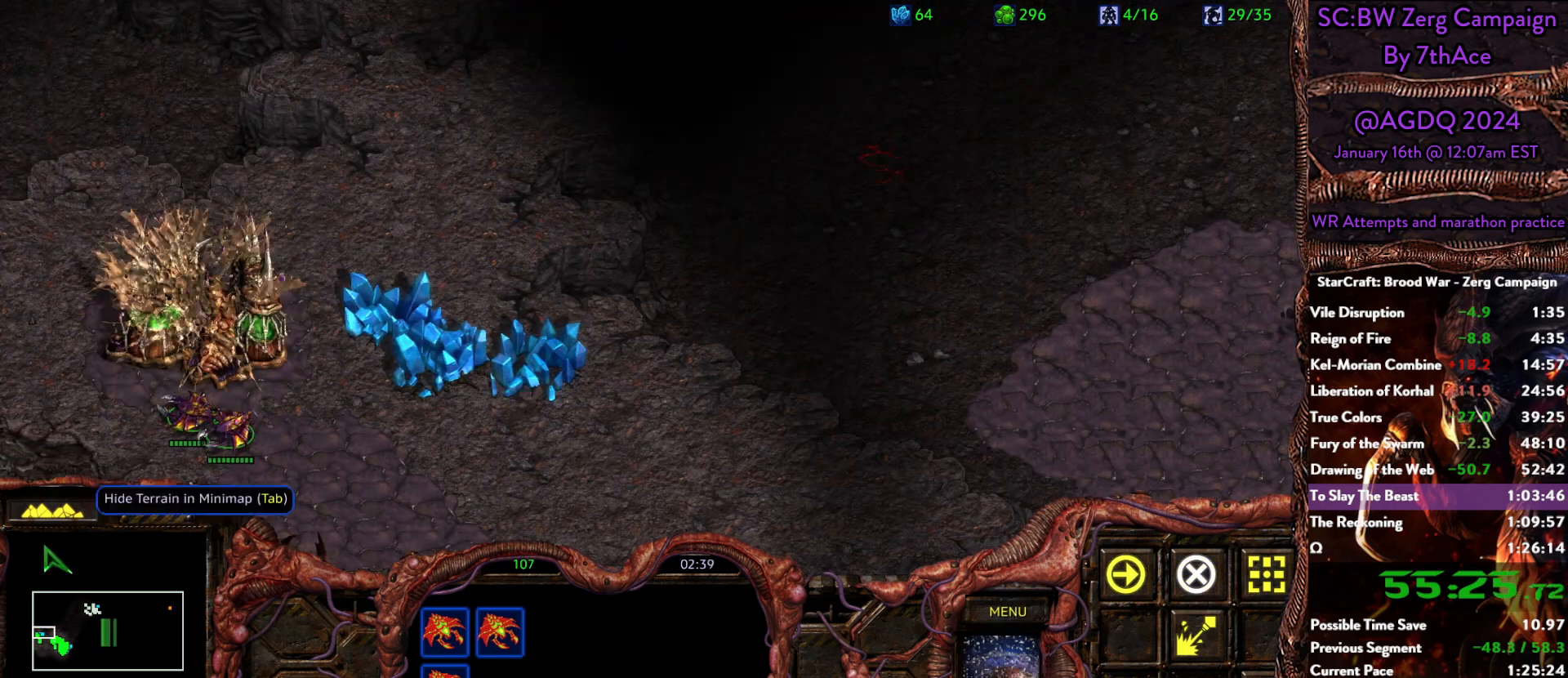
{"keys": [], "mouse": ["right"], "events": [[333, "mouse_right", "down"], [367, "mouse_right", "up"], [467, "mouse_right", "down"]]}
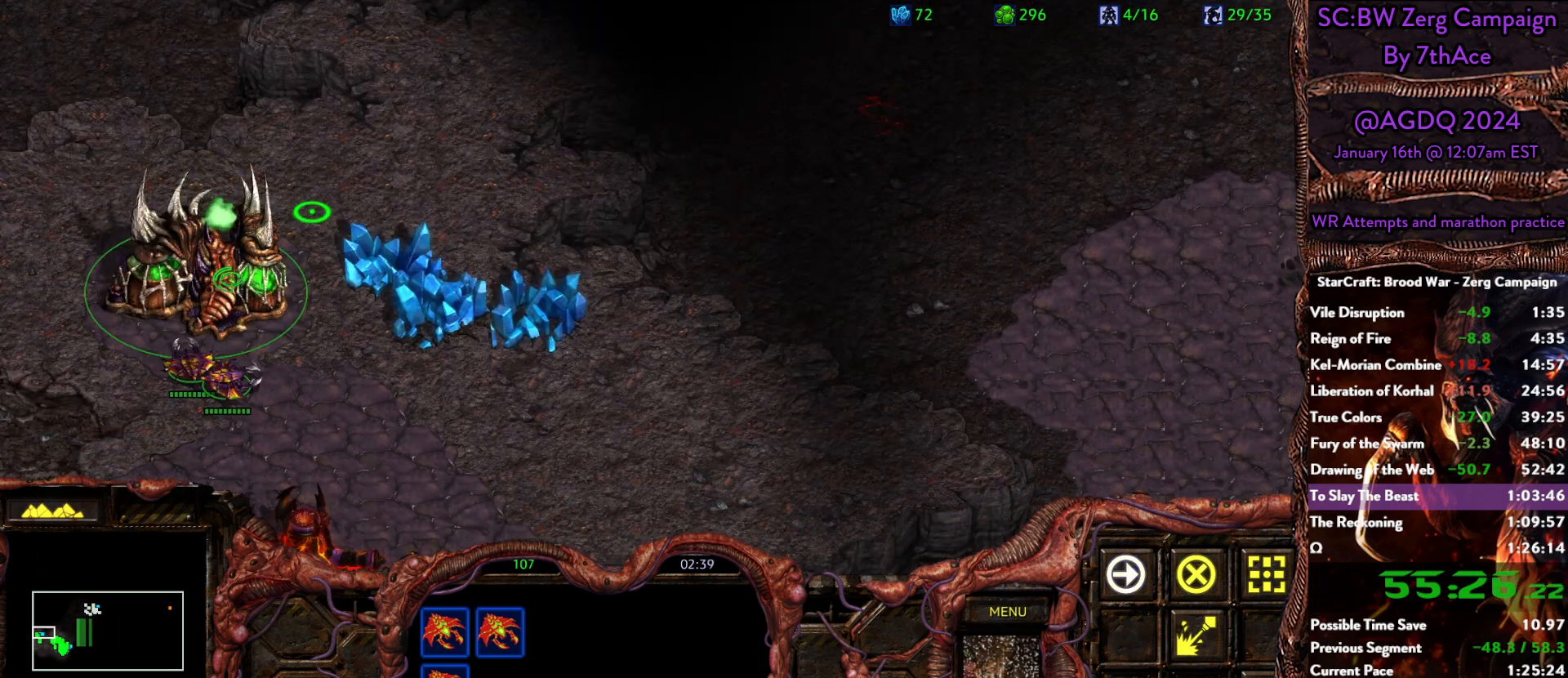
{"keys": [], "mouse": ["left"], "events": [[67, "mouse_right", "up"], [433, "mouse_left", "down"]]}
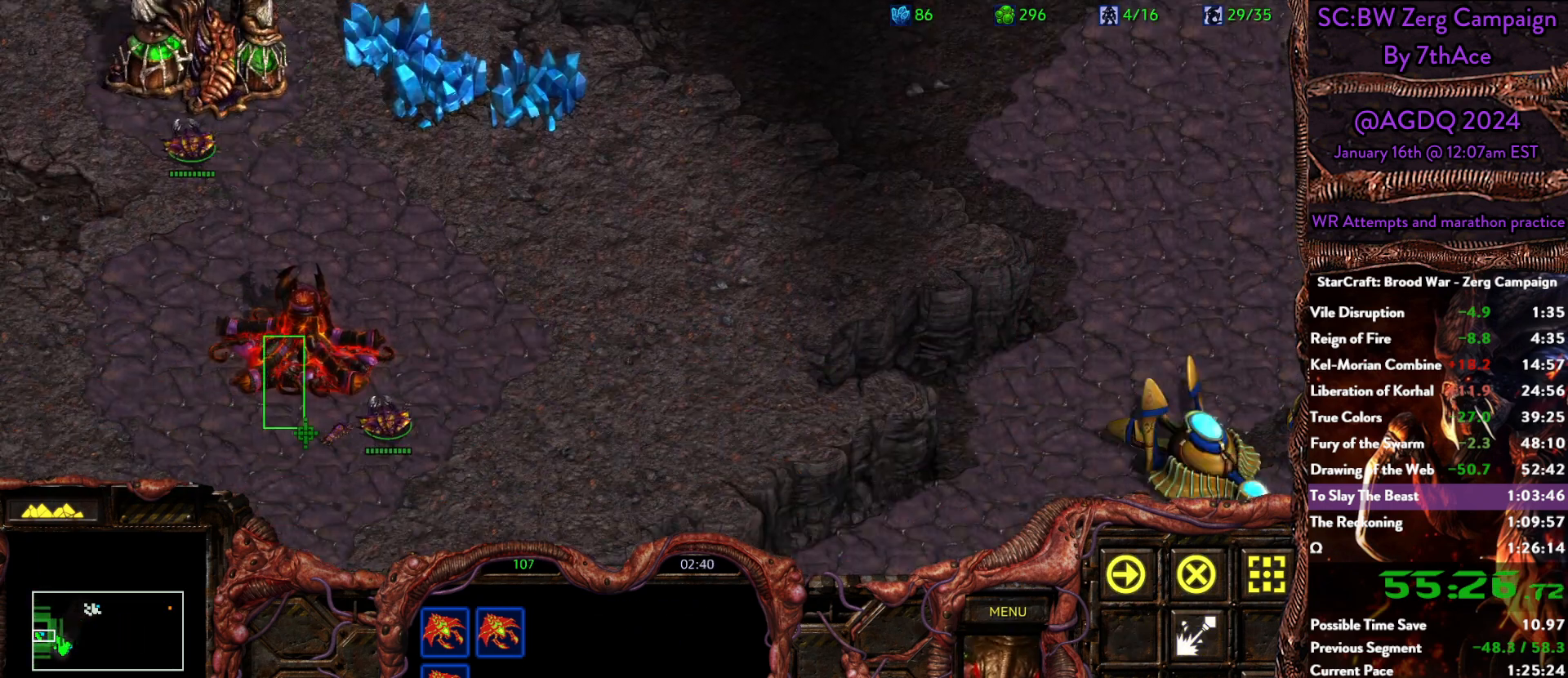
{"keys": [], "mouse": [], "events": [[83, "mouse_left", "up"]]}
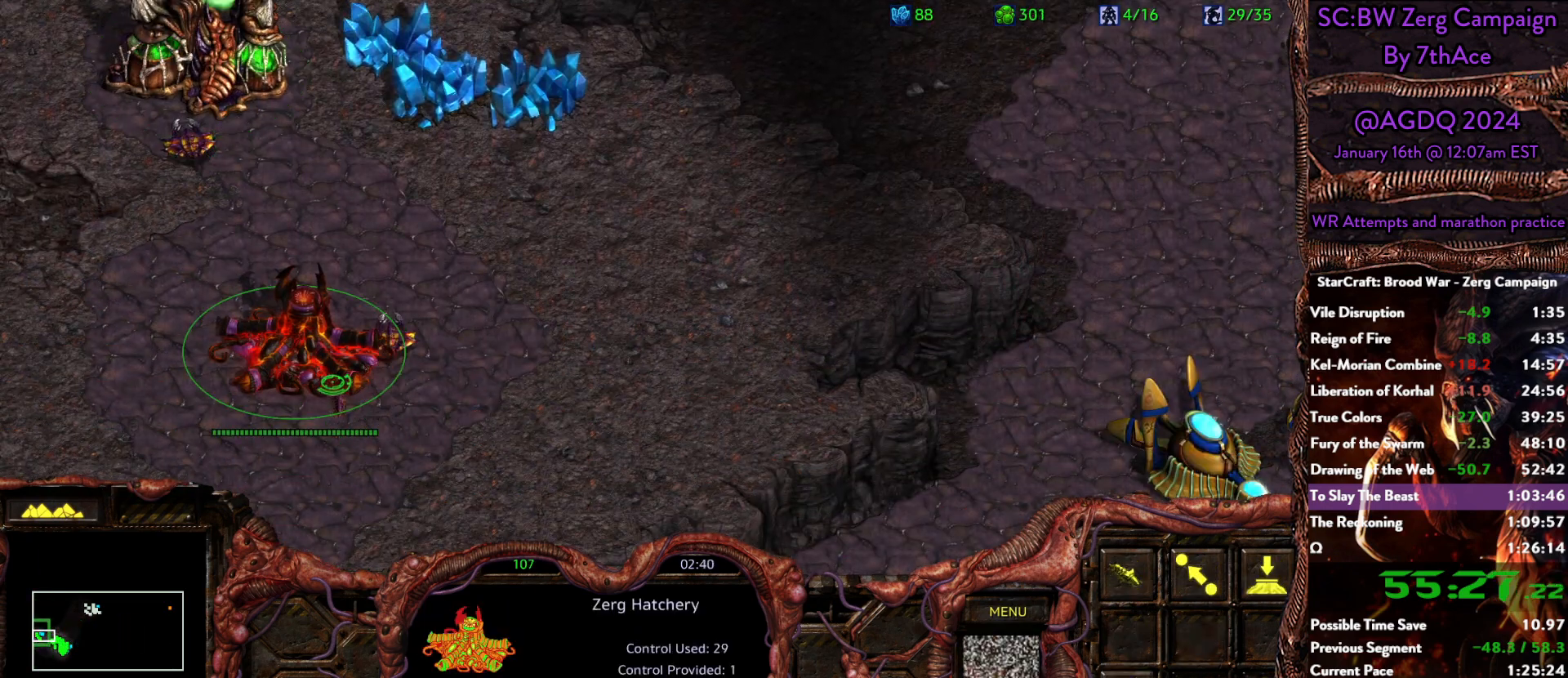
{"keys": [], "mouse": ["left"], "events": [[50, "mouse_left", "down"], [150, "mouse_left", "up"], [233, "d", "down"], [283, "d", "up"], [383, "d", "down"], [467, "d", "up"], [467, "mouse_left", "down"]]}
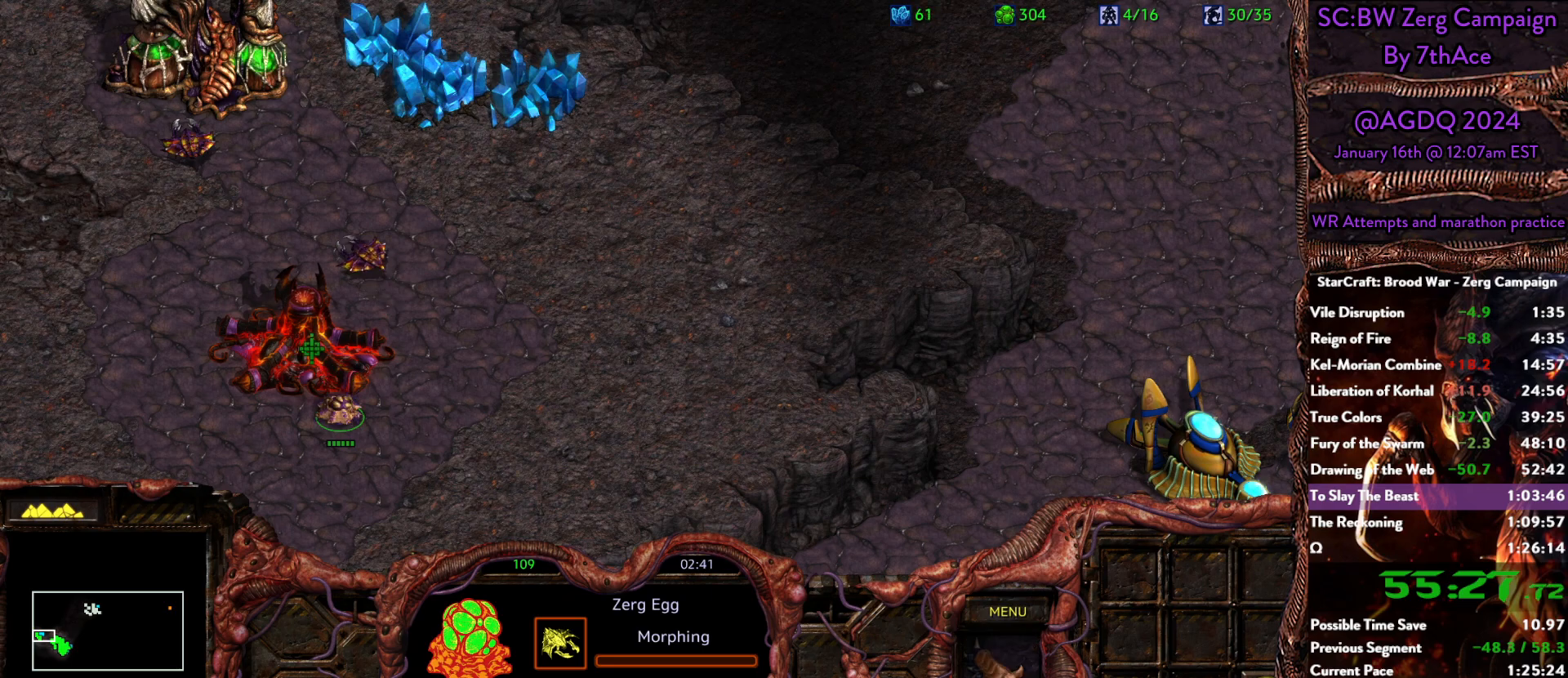
{"keys": [], "mouse": [], "events": [[67, "mouse_left", "up"], [117, "mouse_right", "down"], [250, "mouse_right", "up"]]}
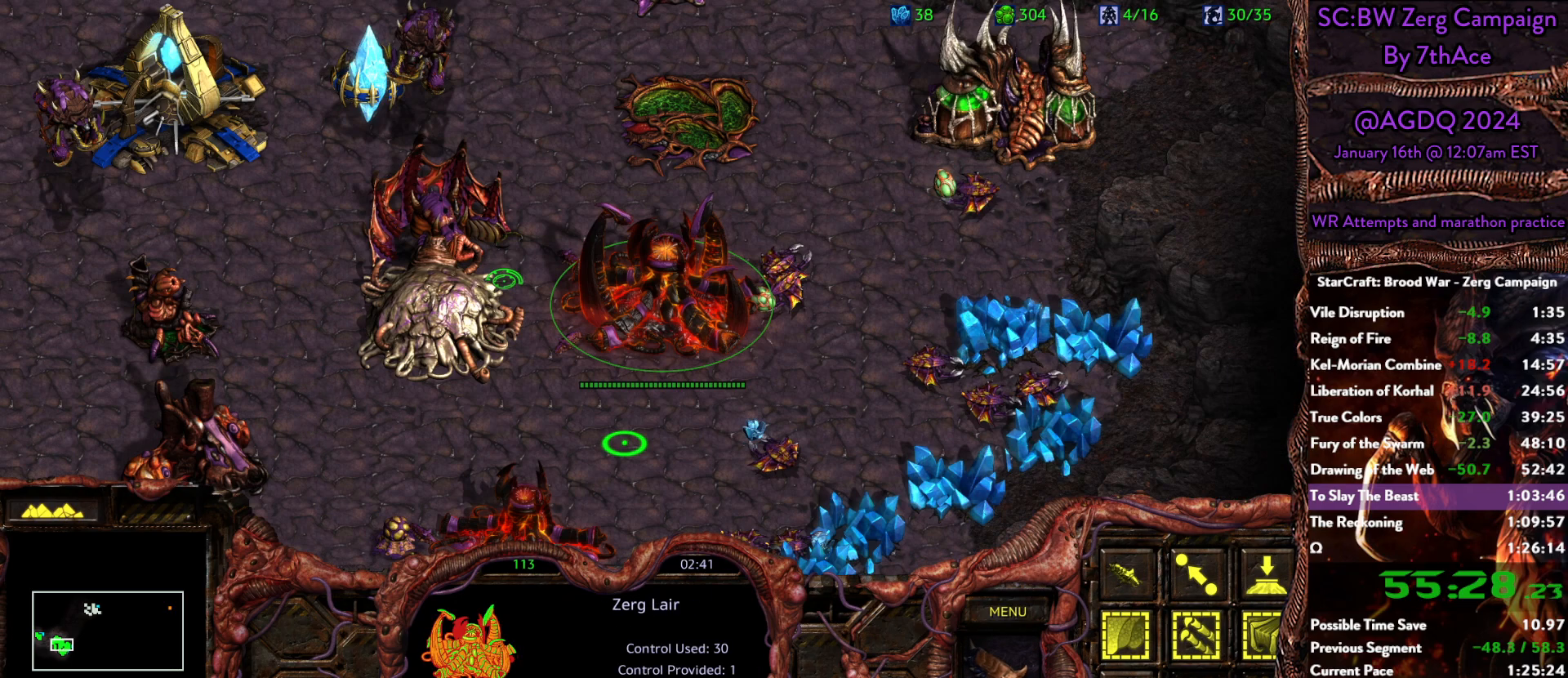
{"keys": [], "mouse": [], "events": []}
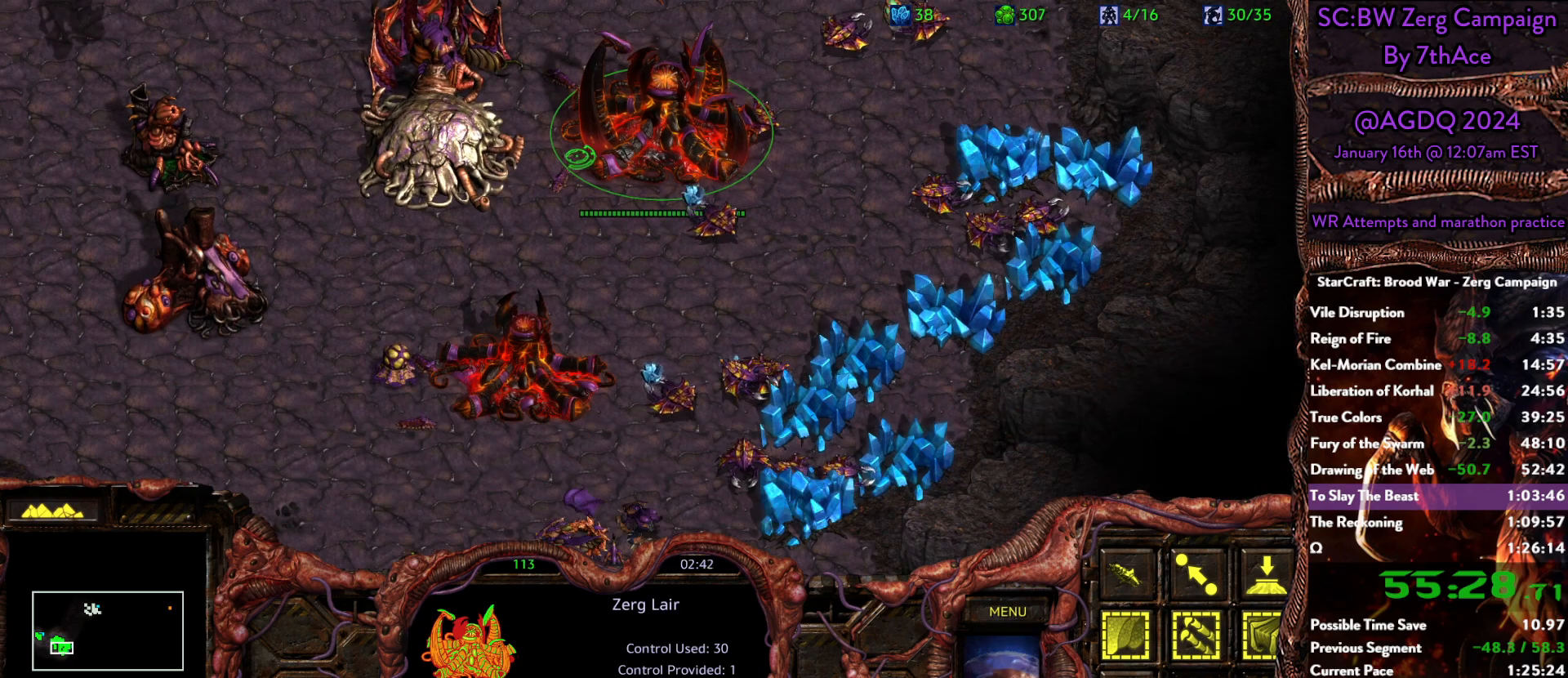
{"keys": ["d"], "mouse": [], "events": [[133, "mouse_left", "down"], [233, "mouse_left", "up"], [283, "d", "down"], [383, "d", "up"], [417, "d", "down"]]}
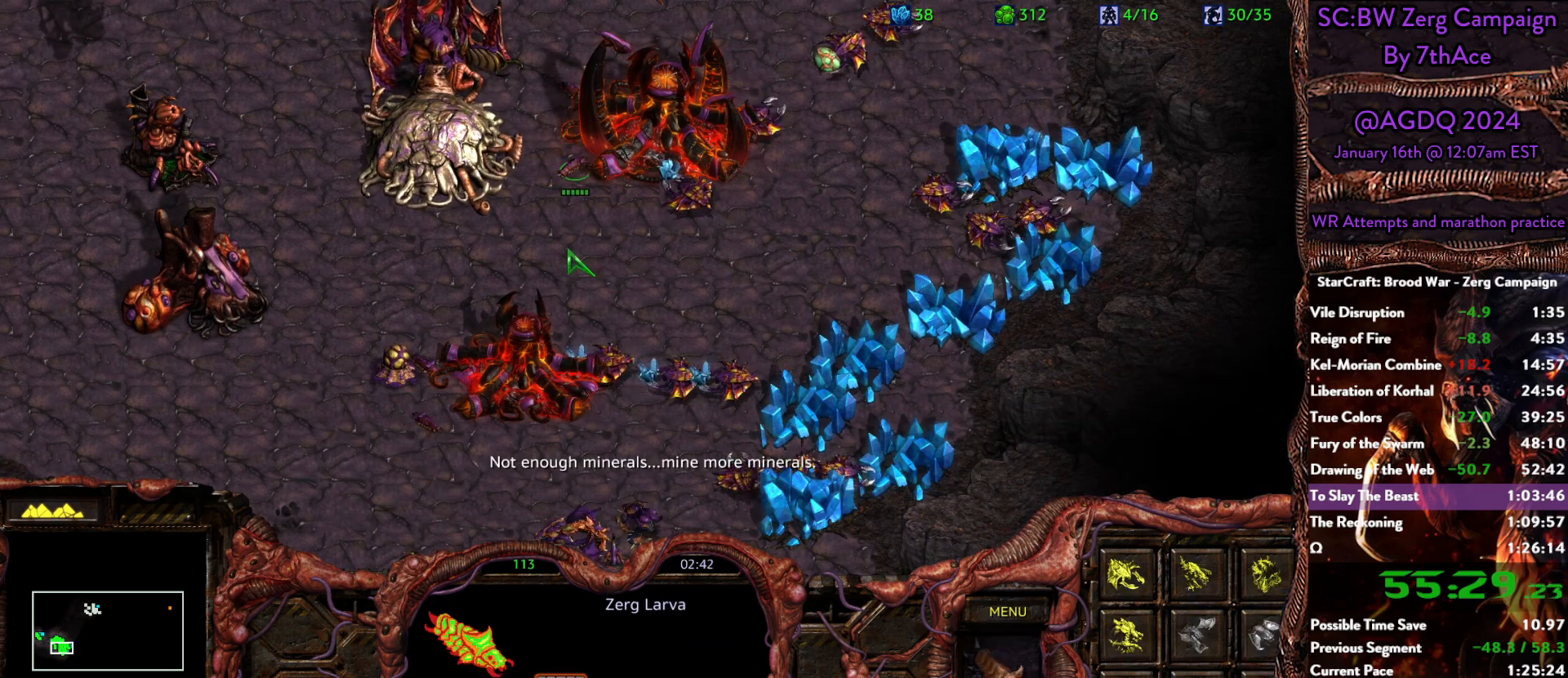
{"keys": [], "mouse": [], "events": [[17, "d", "up"], [200, "d", "down"], [300, "d", "up"]]}
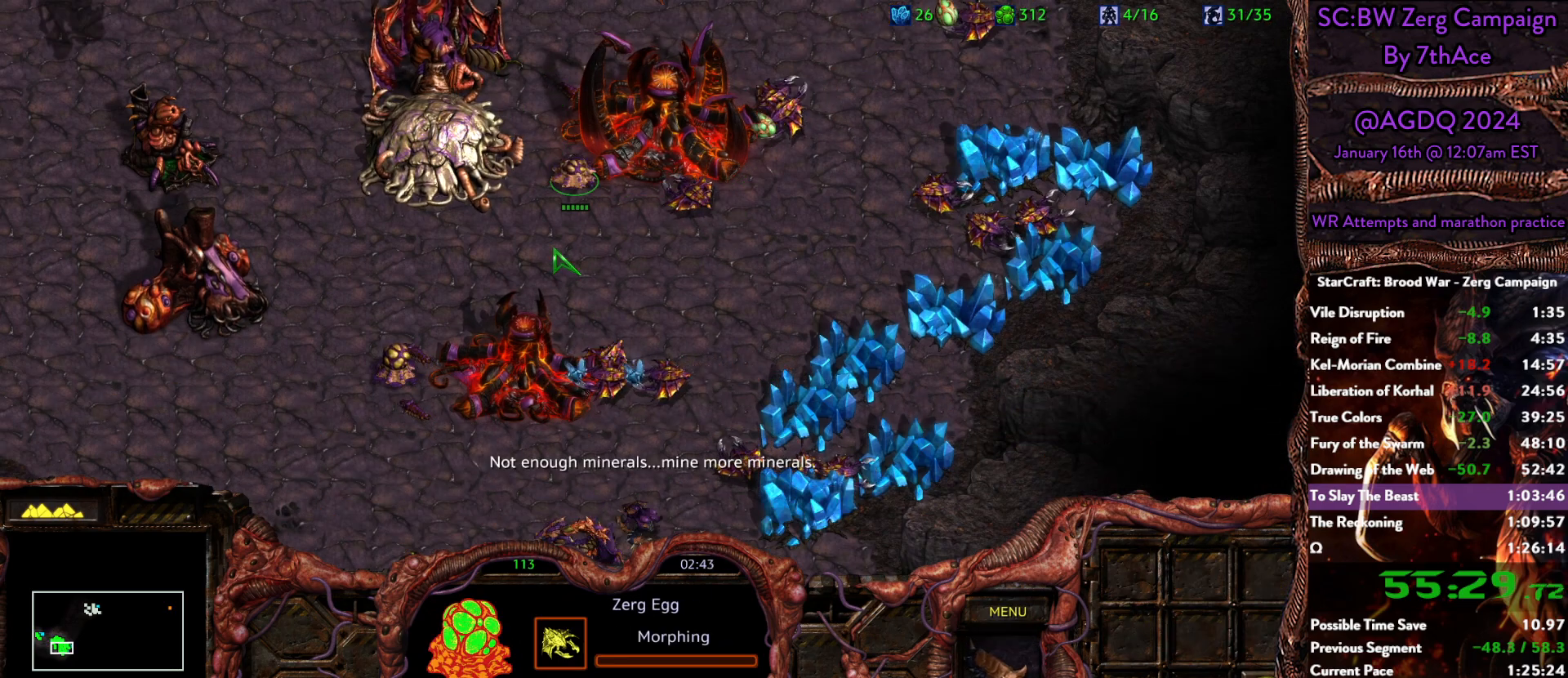
{"keys": [], "mouse": [], "events": []}
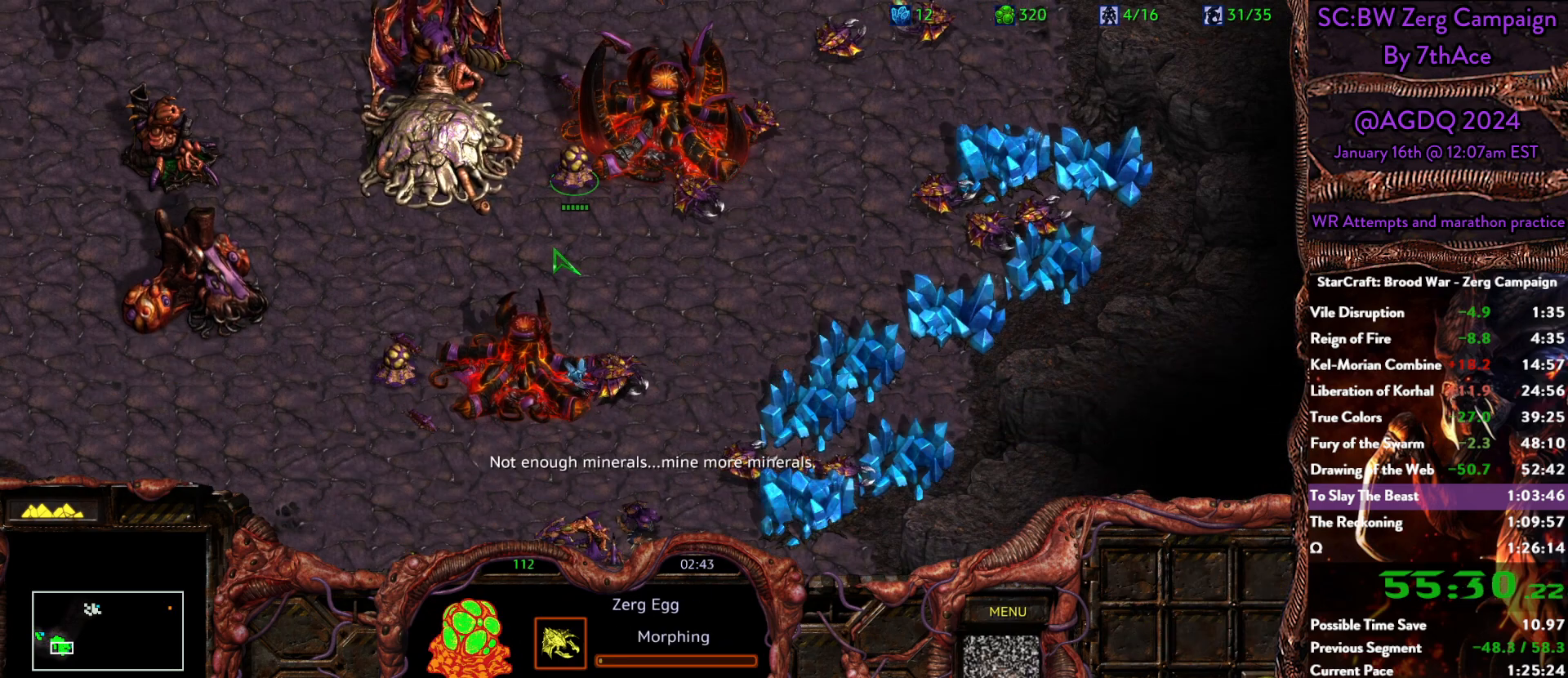
{"keys": [], "mouse": [], "events": [[283, "mouse_left", "down"], [333, "mouse_left", "up"]]}
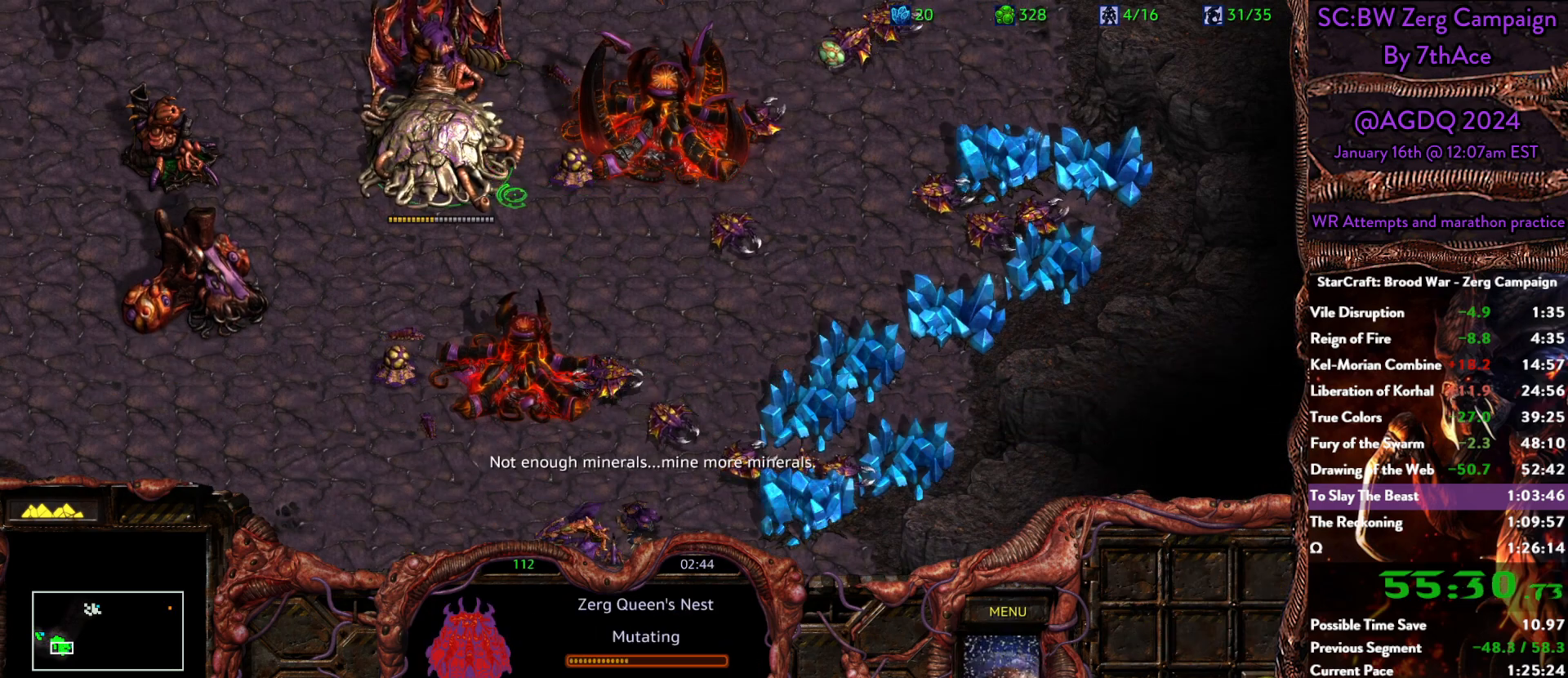
{"keys": [], "mouse": [], "events": []}
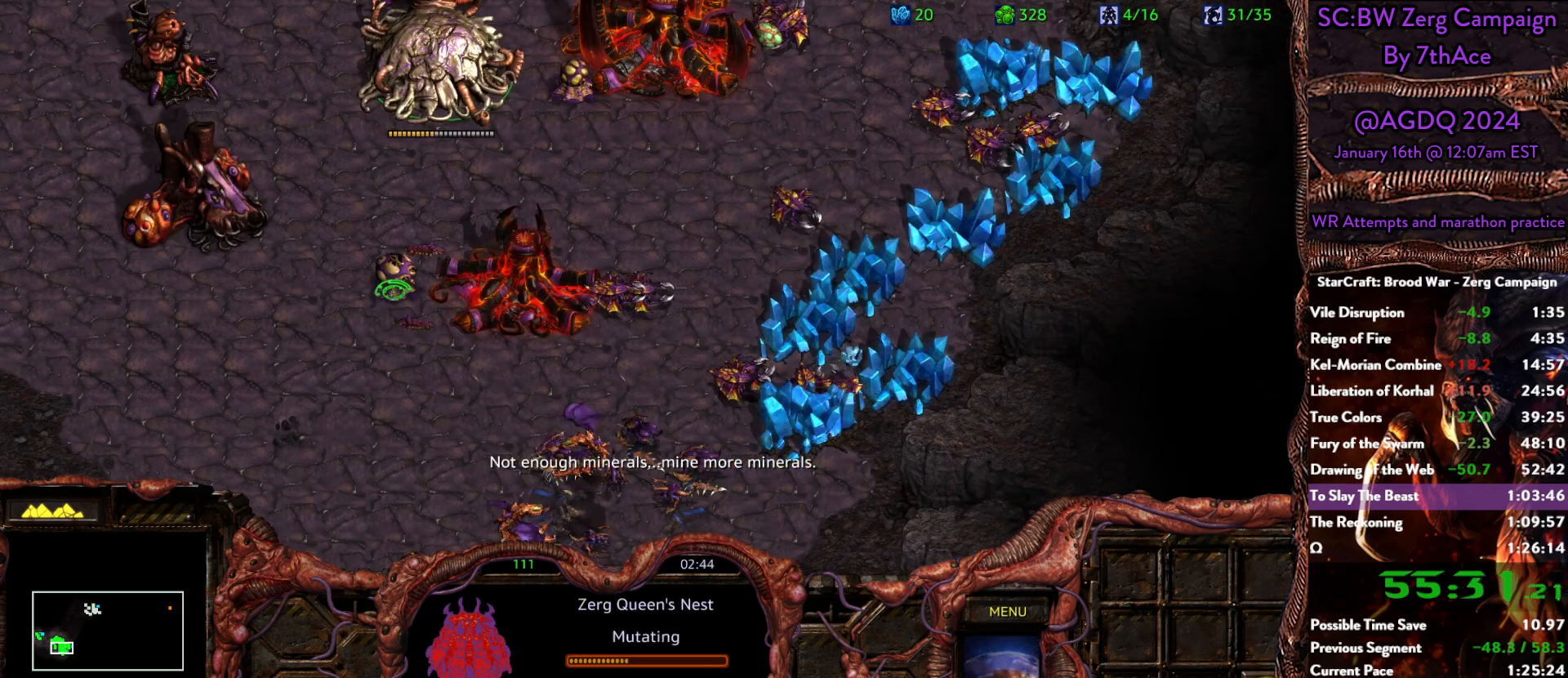
{"keys": ["d"], "mouse": [], "events": [[83, "mouse_left", "down"], [183, "mouse_left", "up"], [317, "d", "down"], [400, "d", "up"], [500, "d", "down"]]}
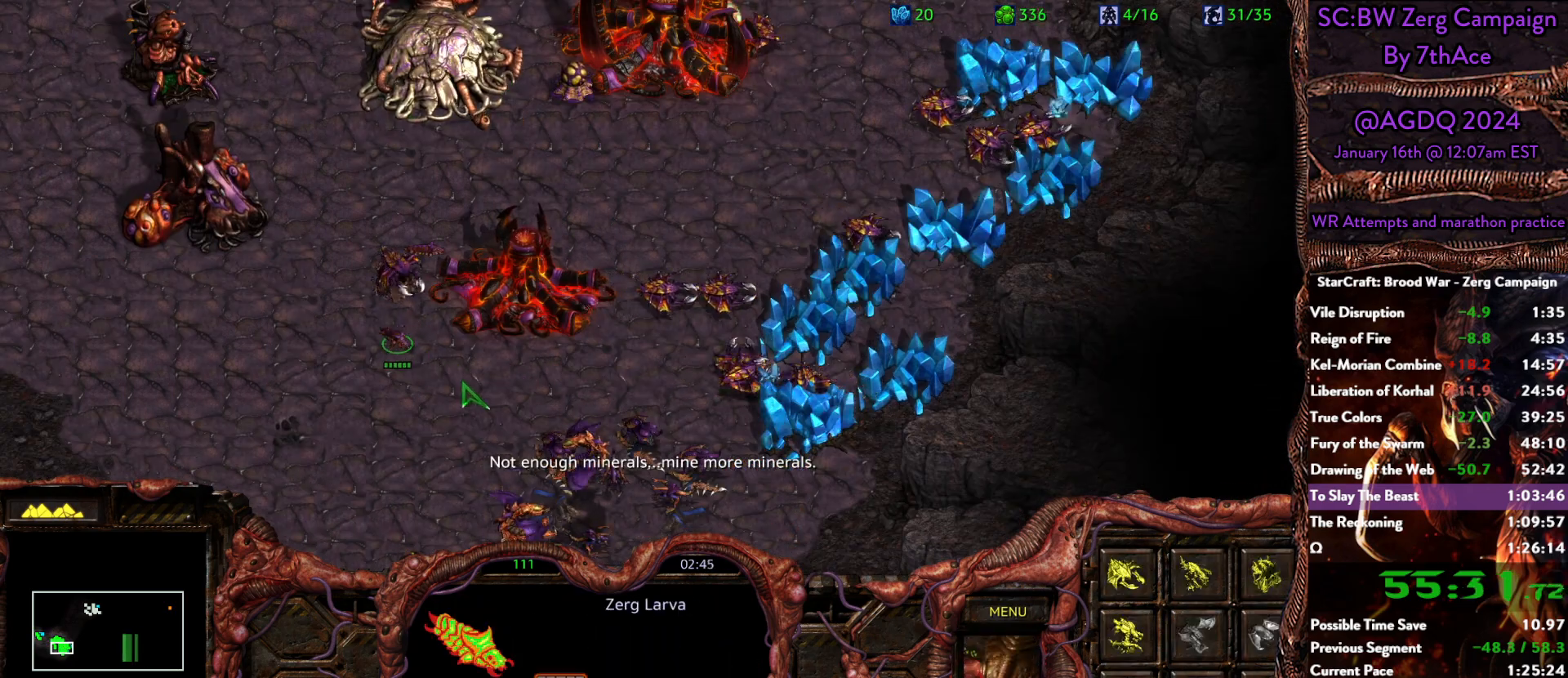
{"keys": [], "mouse": [], "events": [[100, "d", "up"], [233, "mouse_left", "down"], [283, "mouse_left", "up"]]}